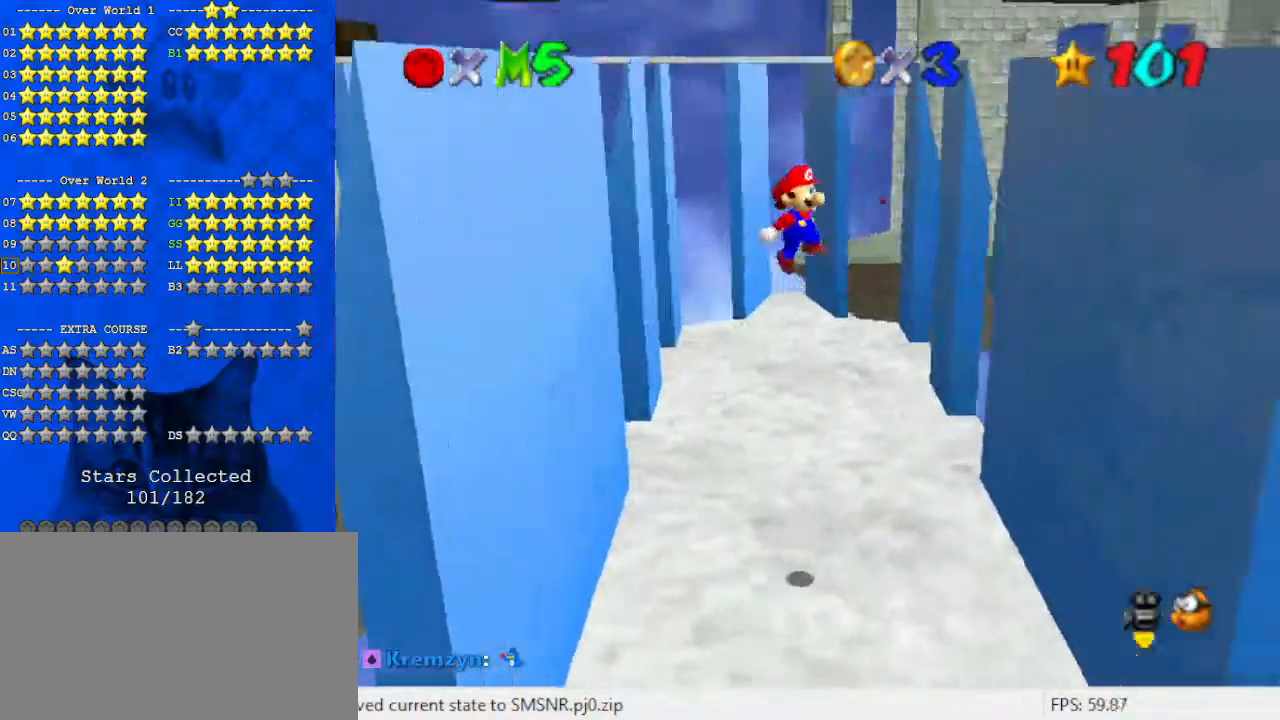
Gameplay with keyboard; each line is a JSON object with the keys held at the frame after it. "events" lists presses ("down") and releases ("up") of "a", "c", "ctrl", "d", "down", "left", "return", "right", "s", "shift", "up", "w", "x" and "y" between this image and that frame as [ms after this image, input, new state], when the widget could be followed in between. No other keys are recorded. Mouse input is not recorded.
{"keys": ["down"], "events": [[133, "right", "up"], [367, "right", "down"], [433, "right", "up"]]}
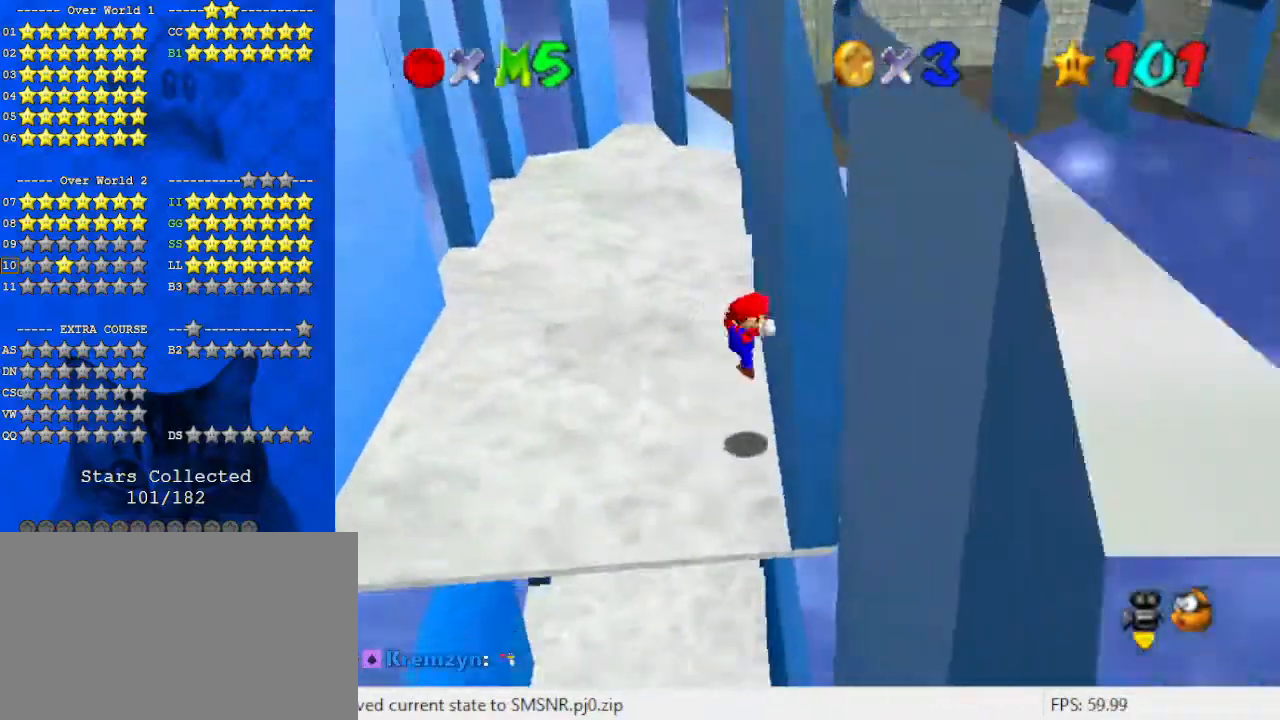
{"keys": ["left", "up"], "events": [[33, "left", "down"], [33, "shift", "down"], [233, "down", "up"], [333, "shift", "up"], [400, "up", "down"]]}
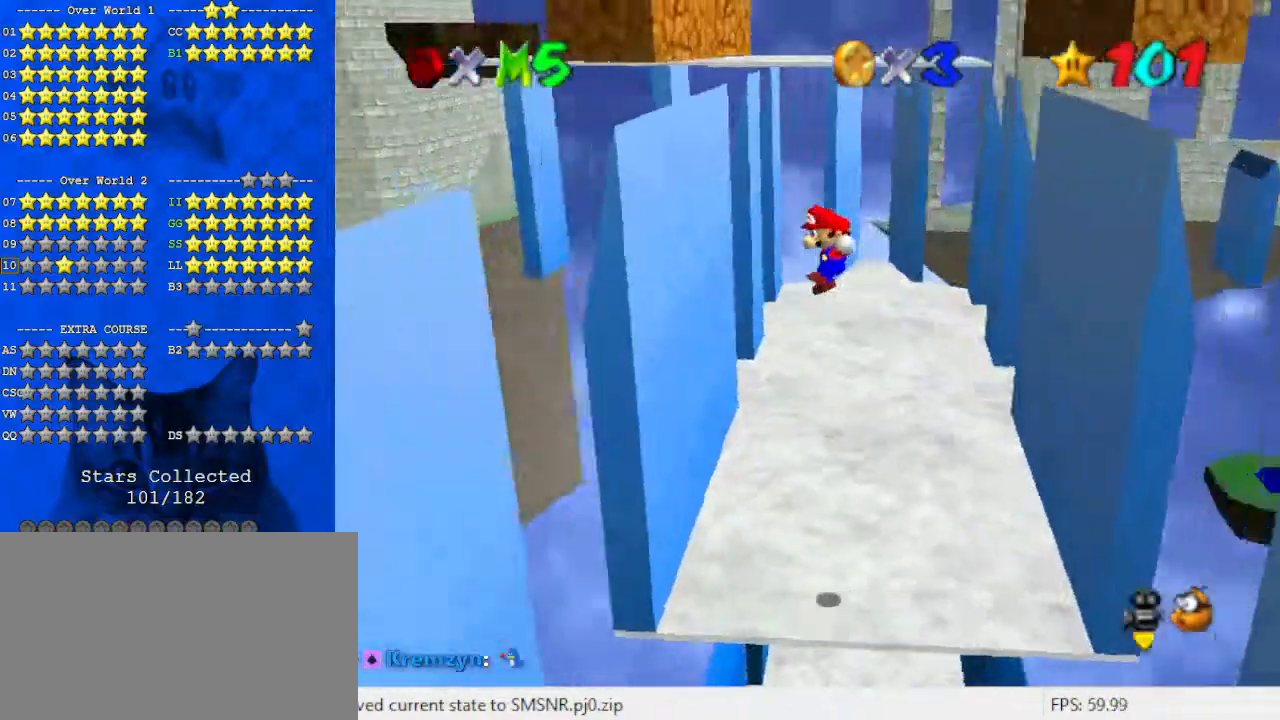
{"keys": ["down", "shift"], "events": [[200, "up", "up"], [300, "down", "down"], [333, "left", "up"], [333, "shift", "down"]]}
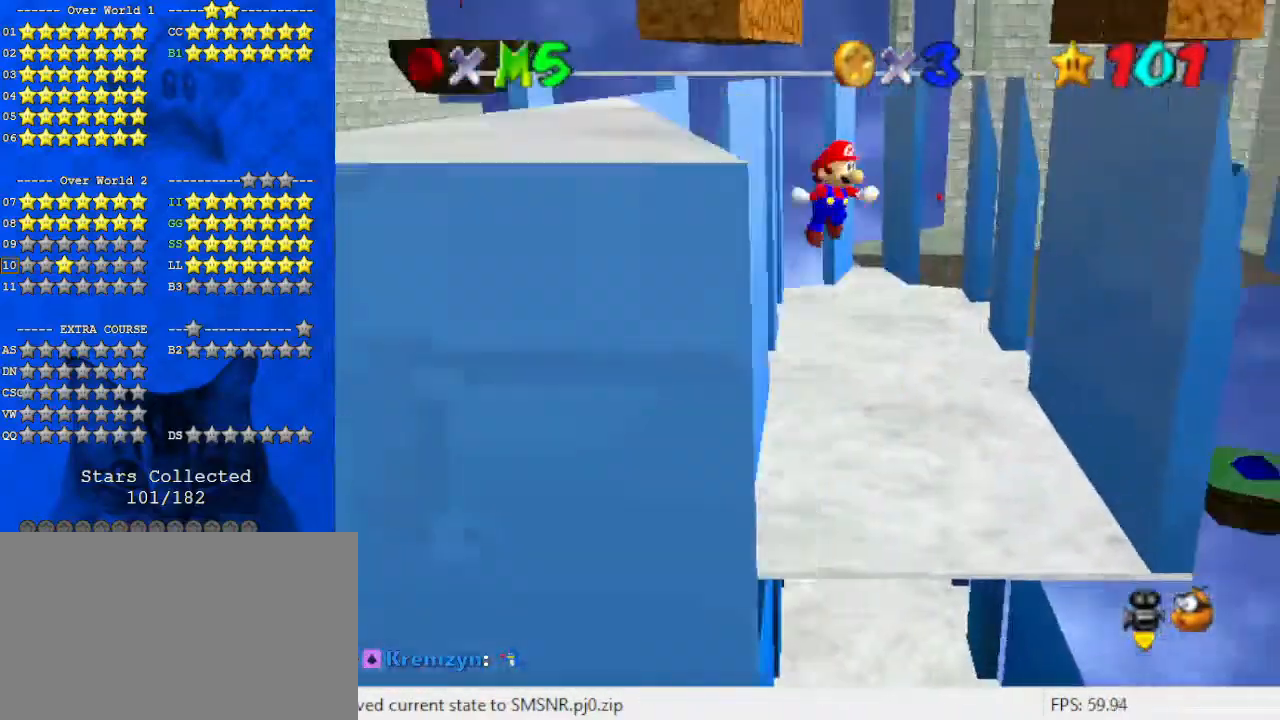
{"keys": ["down", "shift"], "events": [[300, "left", "down"], [433, "left", "up"]]}
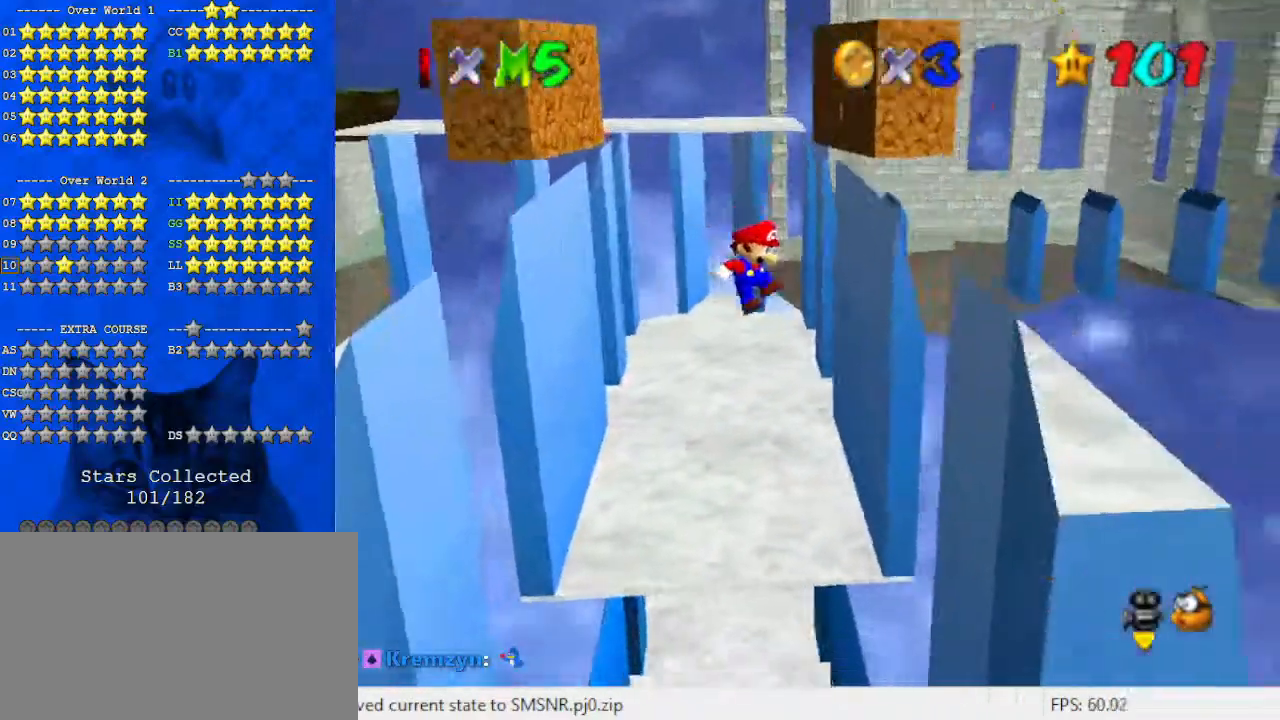
{"keys": ["down", "left", "shift"], "events": [[167, "shift", "up"], [267, "right", "down"], [267, "shift", "down"], [333, "shift", "up"], [400, "left", "down"], [400, "right", "up"], [433, "shift", "down"]]}
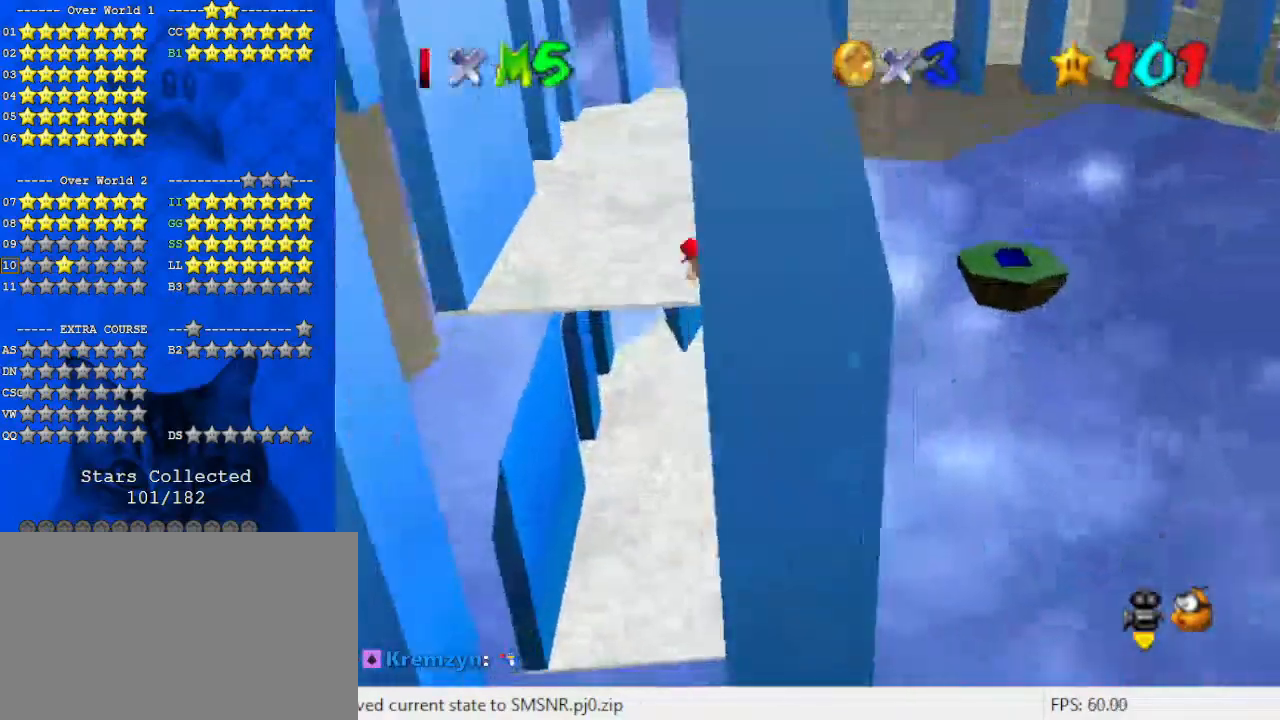
{"keys": ["down", "left"], "events": [[167, "down", "up"], [167, "shift", "up"], [367, "down", "down"]]}
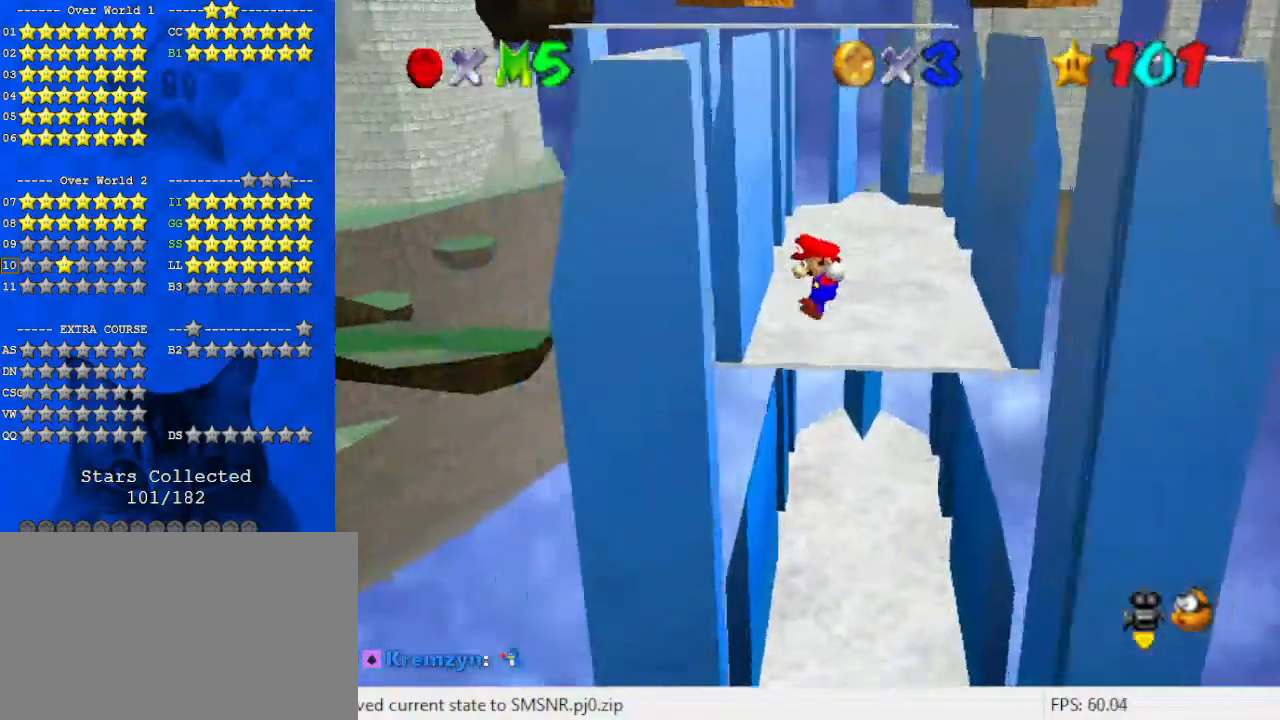
{"keys": ["right", "up"], "events": [[133, "down", "up"], [233, "right", "down"], [267, "left", "up"], [267, "shift", "down"], [400, "shift", "up"], [500, "up", "down"]]}
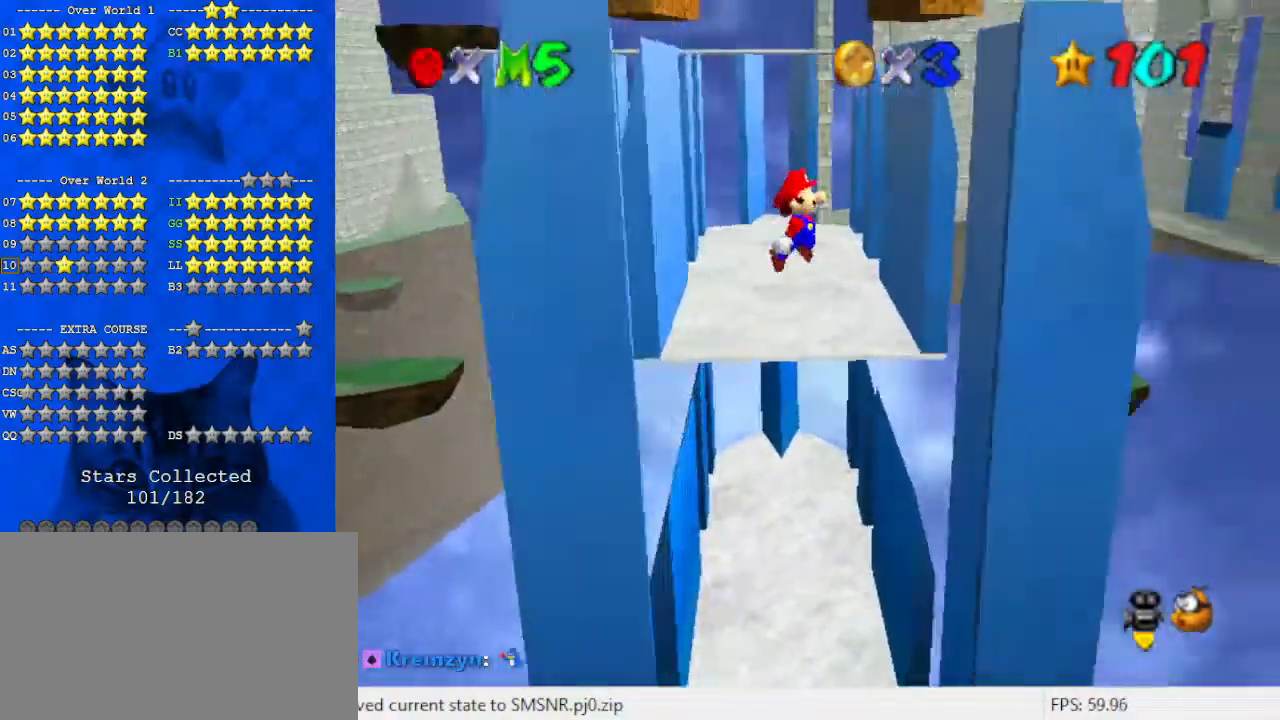
{"keys": ["left", "shift", "up"], "events": [[233, "up", "up"], [333, "left", "down"], [333, "right", "up"], [367, "shift", "down"], [467, "up", "down"]]}
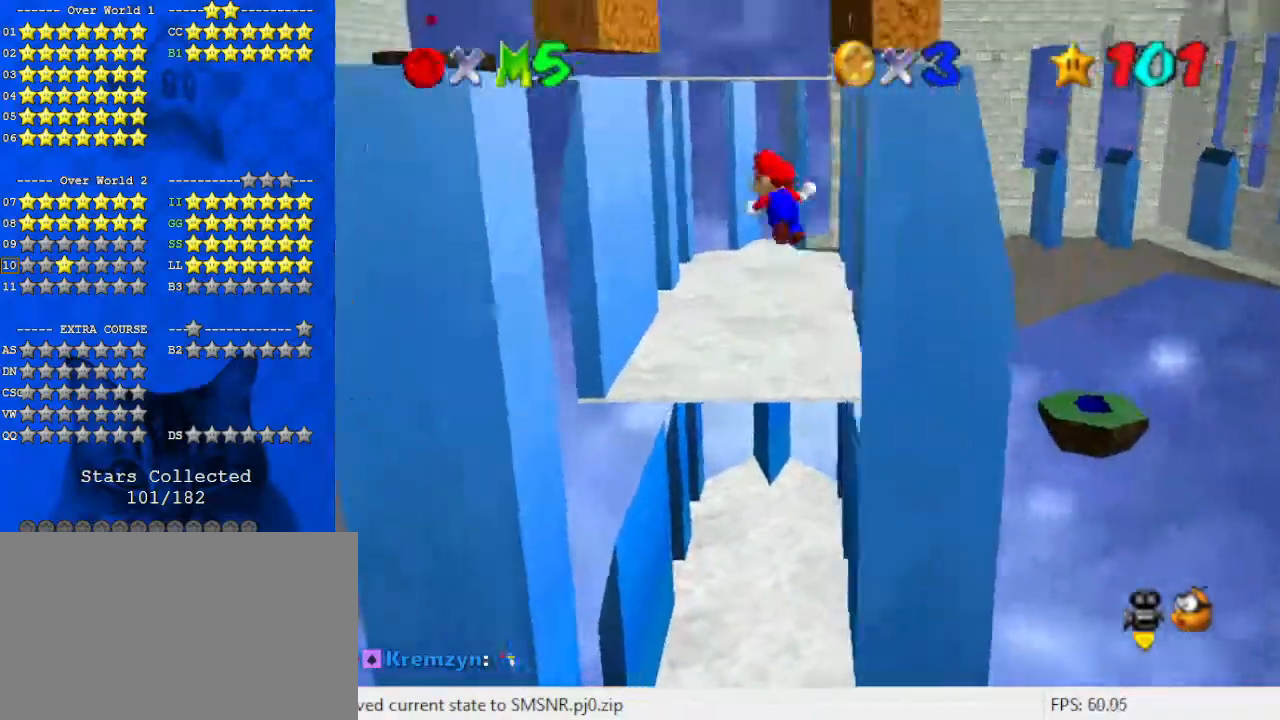
{"keys": ["left"], "events": [[100, "shift", "up"], [333, "up", "up"]]}
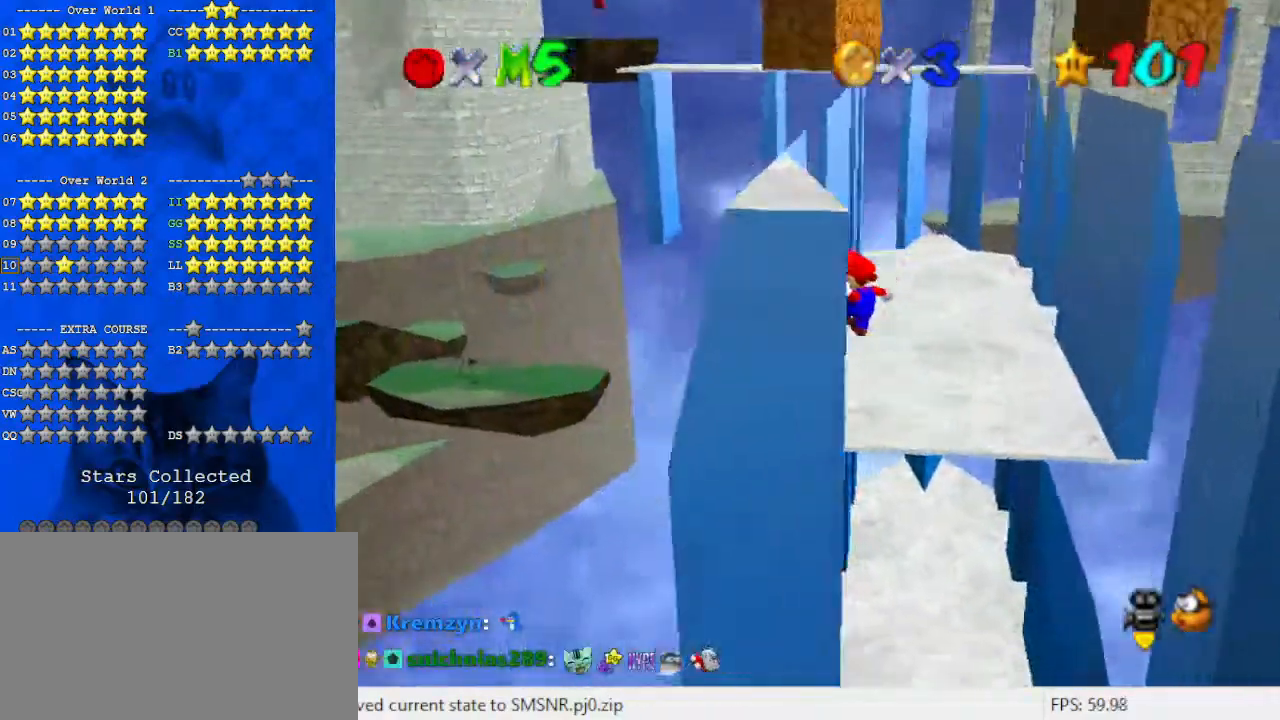
{"keys": ["left", "shift", "up"], "events": [[33, "up", "down"], [167, "shift", "down"], [200, "left", "up"], [300, "a", "down"], [400, "left", "down"], [433, "a", "up"]]}
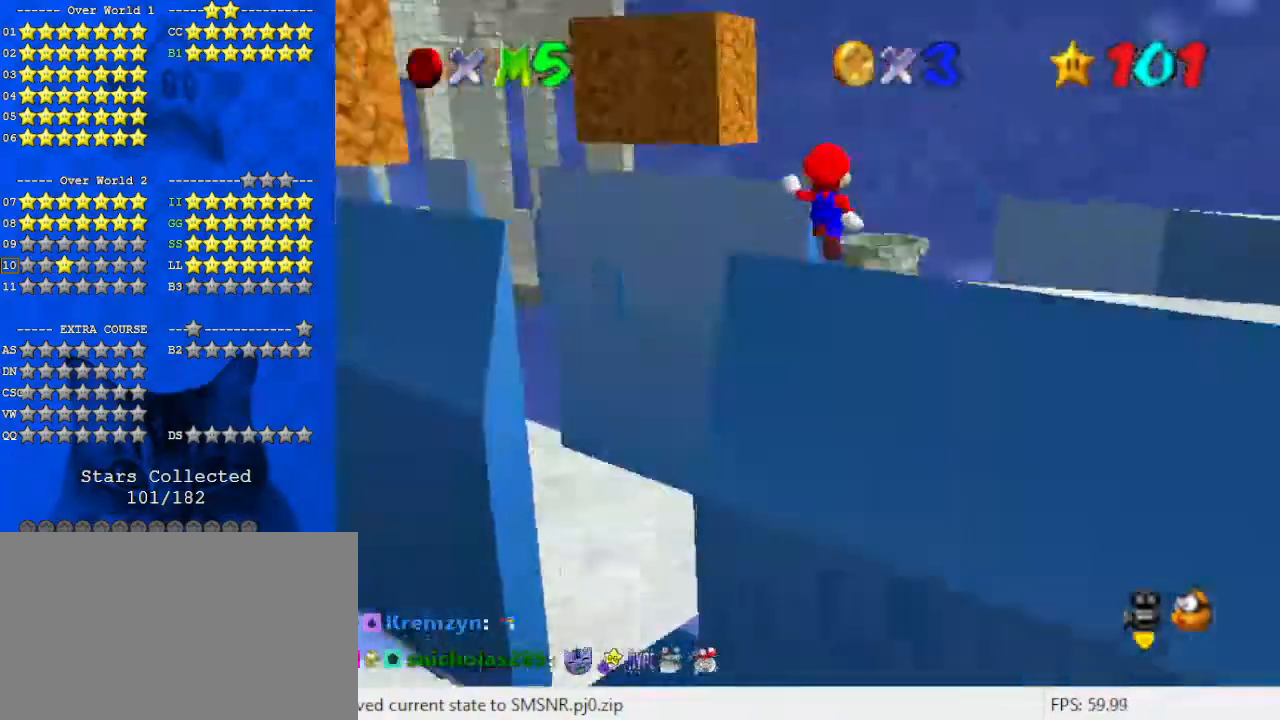
{"keys": ["down", "left", "shift"], "events": [[33, "a", "down"], [133, "a", "up"], [233, "a", "down"], [267, "up", "up"], [300, "a", "up"], [400, "a", "down"], [400, "down", "down"], [500, "a", "up"]]}
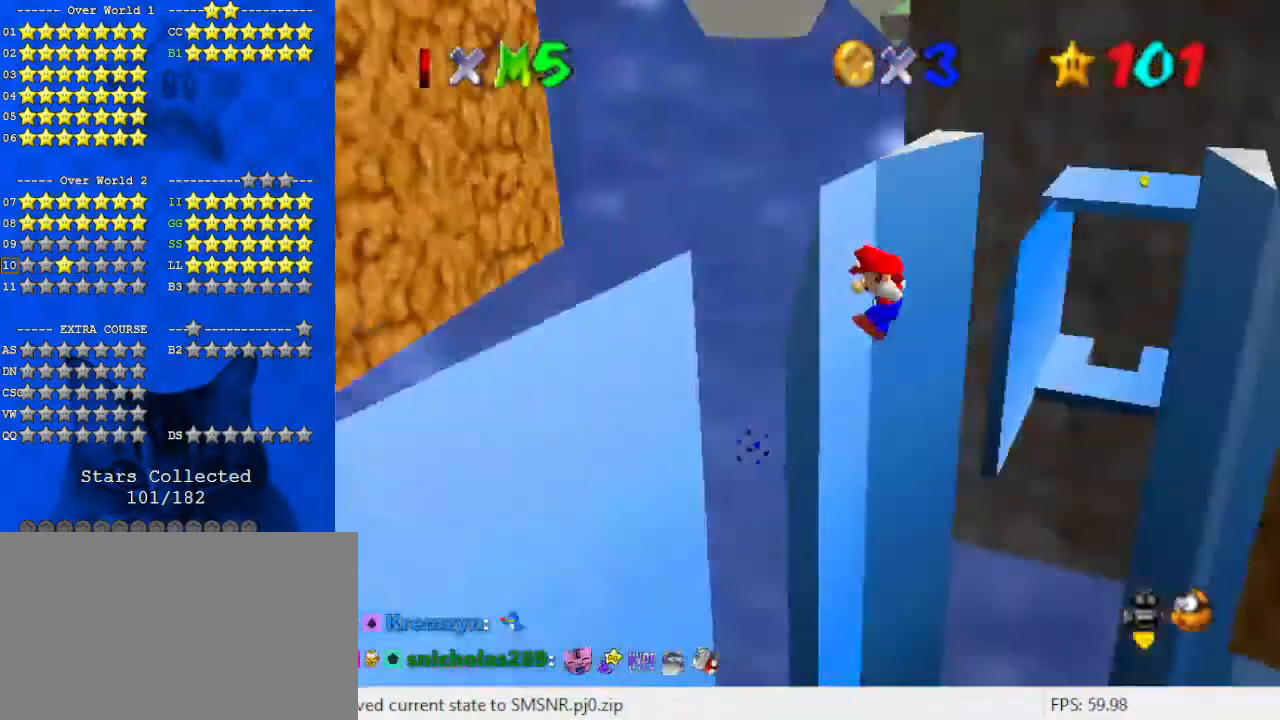
{"keys": ["right", "shift"], "events": [[67, "shift", "up"], [267, "down", "up"], [300, "right", "down"], [300, "shift", "down"], [400, "left", "up"]]}
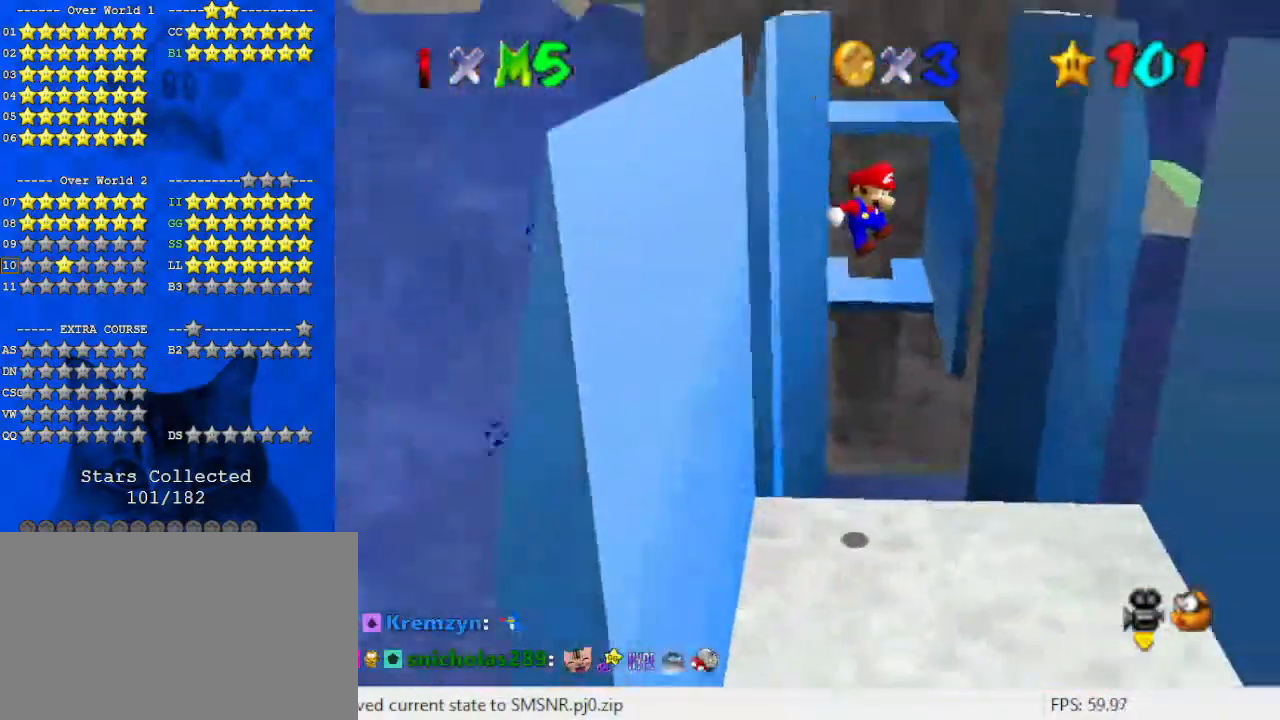
{"keys": ["right"], "events": [[133, "shift", "up"]]}
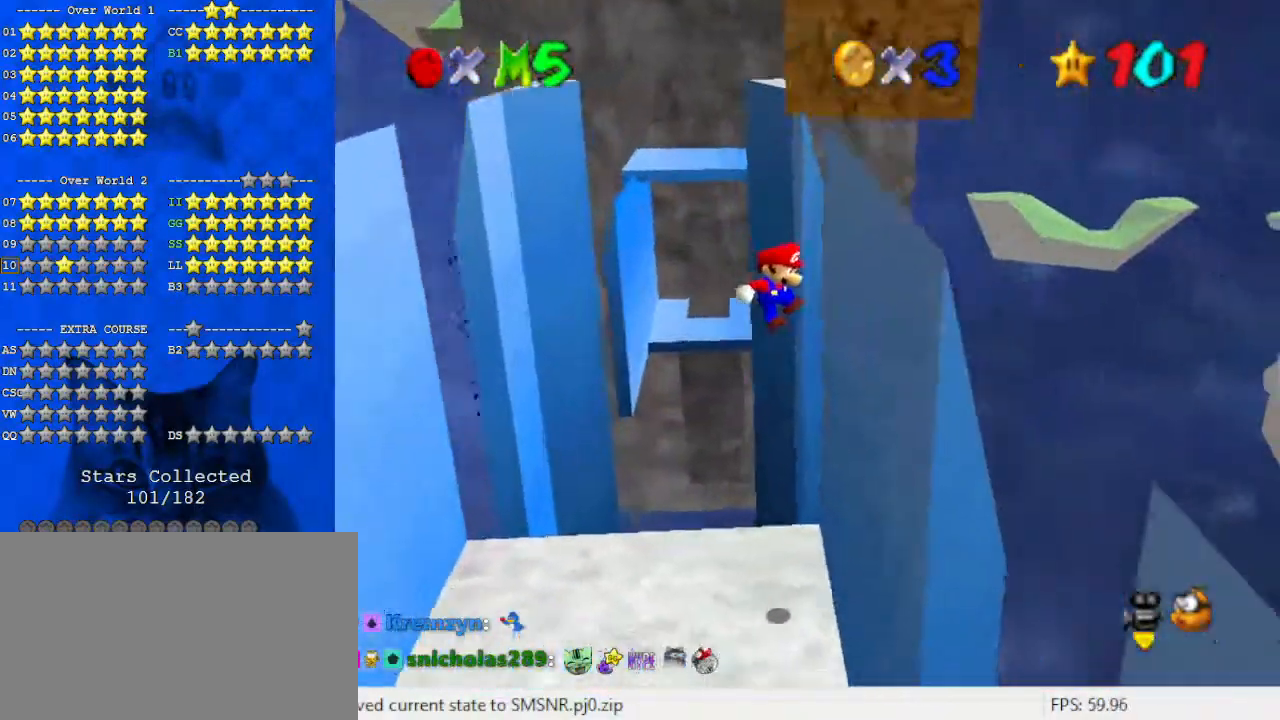
{"keys": ["left", "shift", "up"], "events": [[100, "left", "down"], [100, "right", "up"], [100, "shift", "down"], [333, "up", "down"]]}
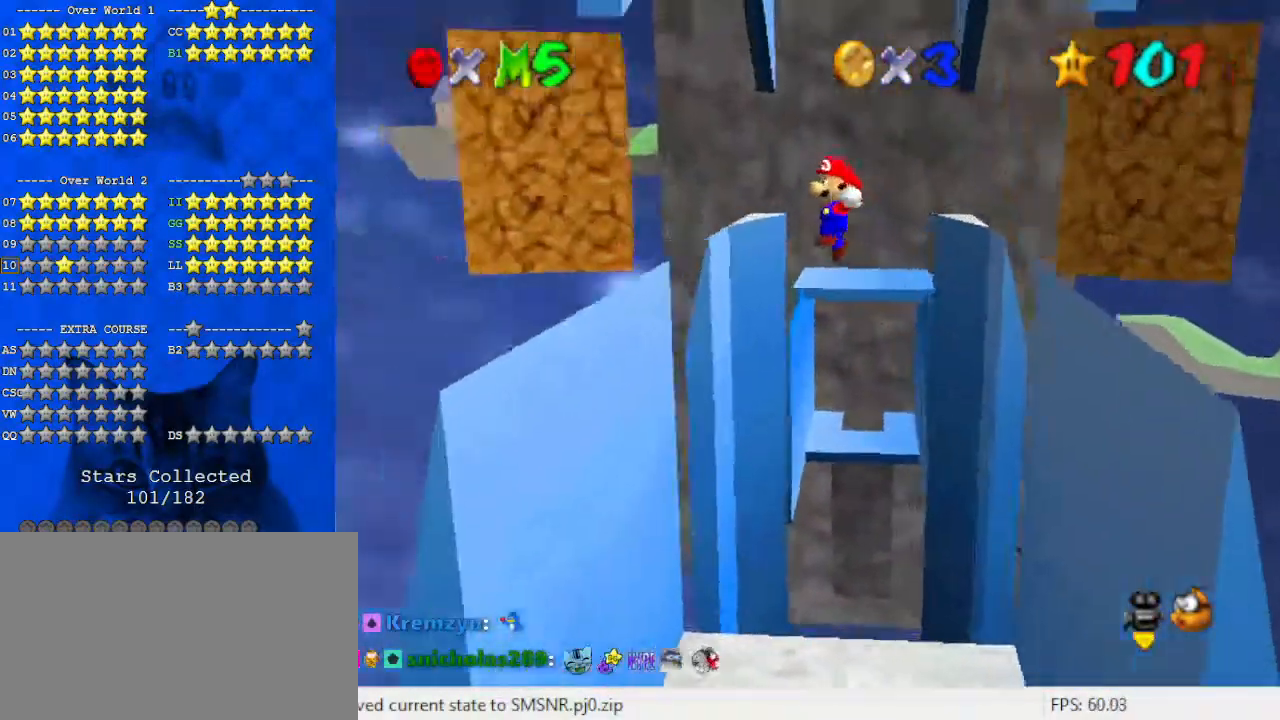
{"keys": ["return", "right", "shift"], "events": [[233, "shift", "up"], [233, "up", "up"], [300, "right", "down"], [333, "left", "up"], [333, "shift", "down"], [433, "return", "down"]]}
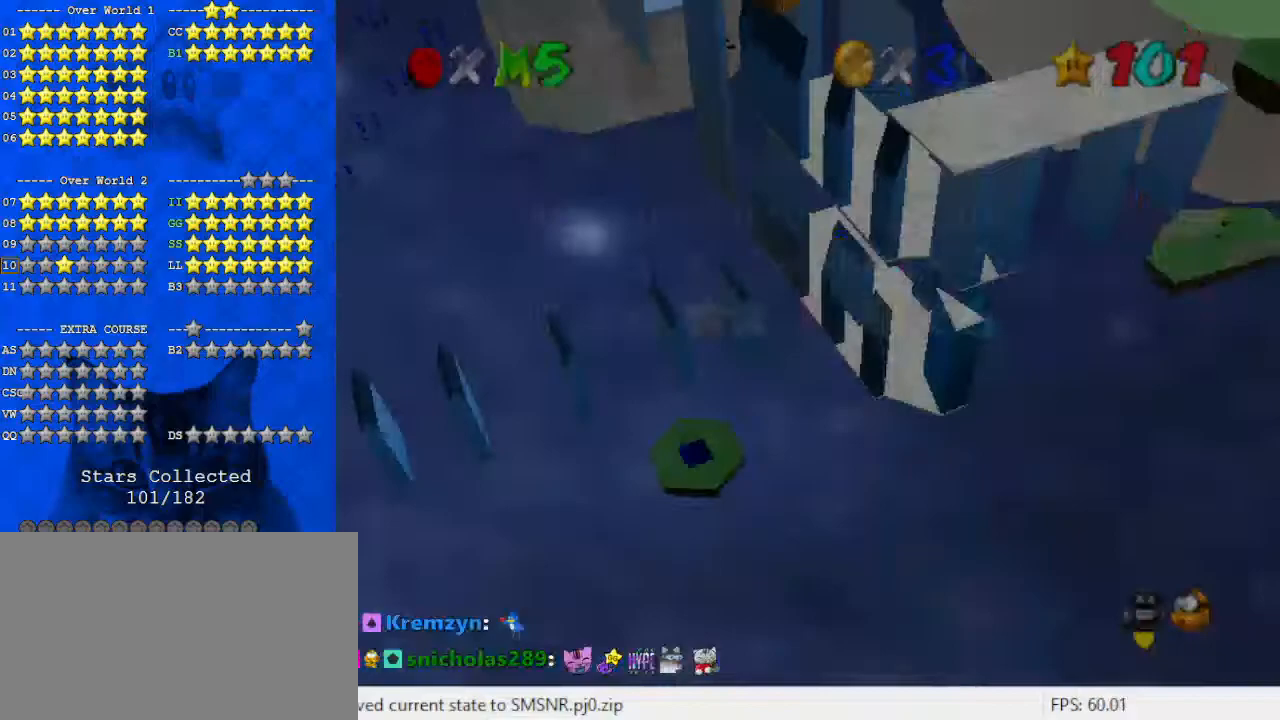
{"keys": ["left", "up"], "events": [[33, "return", "up"], [33, "shift", "up"], [200, "shift", "down"], [300, "shift", "up"], [300, "up", "down"], [433, "right", "up"], [500, "left", "down"]]}
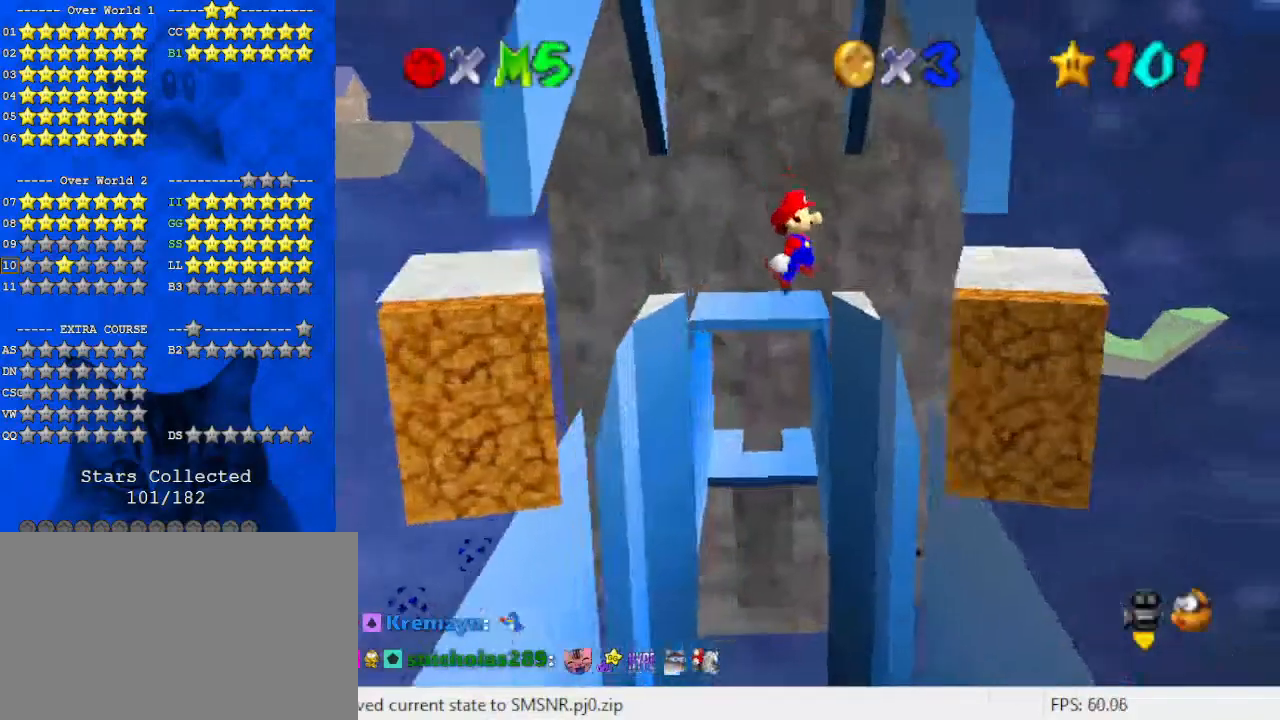
{"keys": ["left", "shift", "up"], "events": [[67, "up", "up"], [133, "left", "up"], [133, "right", "down"], [233, "down", "down"], [367, "down", "up"], [367, "left", "down"], [367, "right", "up"], [367, "shift", "down"], [500, "up", "down"]]}
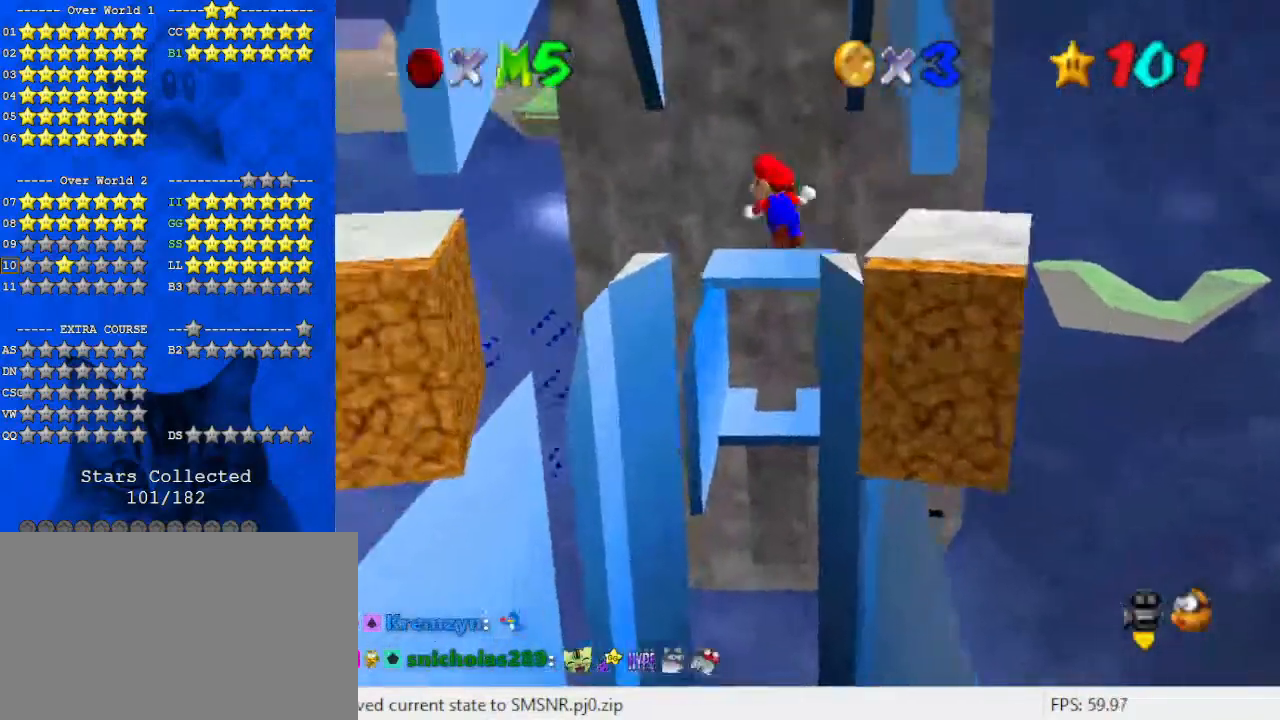
{"keys": ["left", "shift"], "events": [[267, "up", "up"]]}
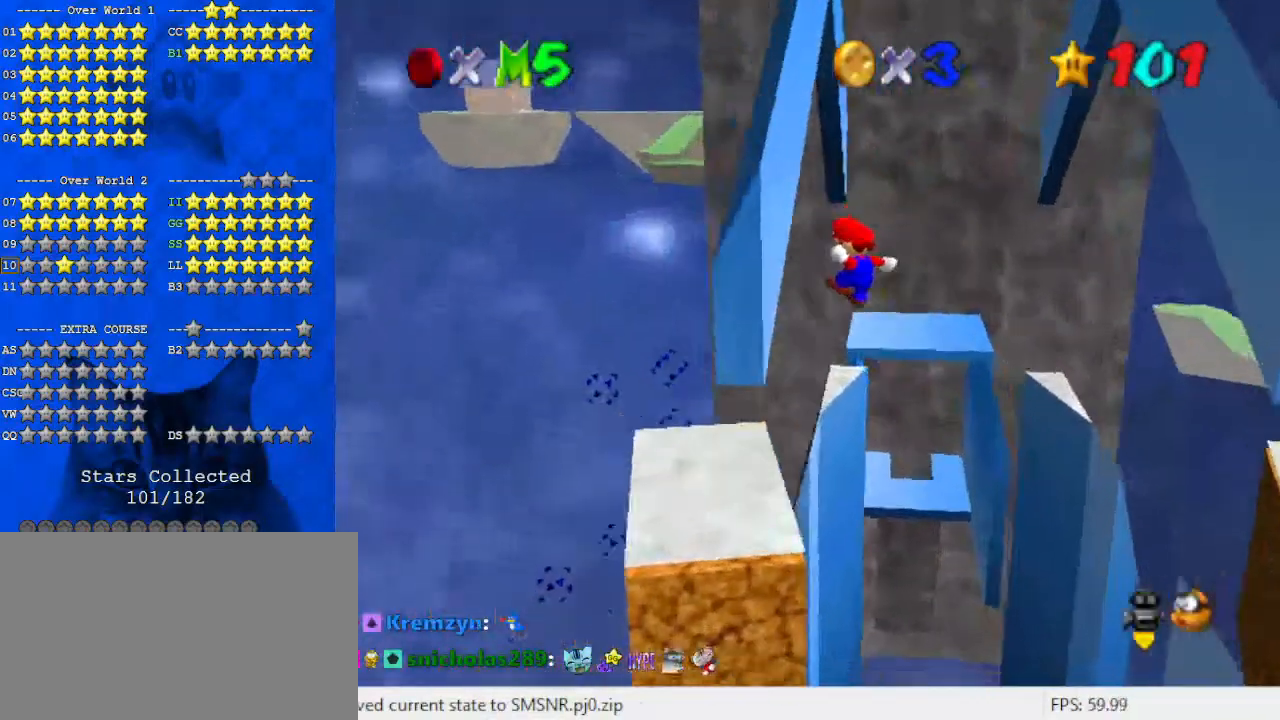
{"keys": ["right", "shift", "up"], "events": [[67, "shift", "up"], [100, "right", "down"], [133, "left", "up"], [200, "shift", "down"], [300, "up", "down"]]}
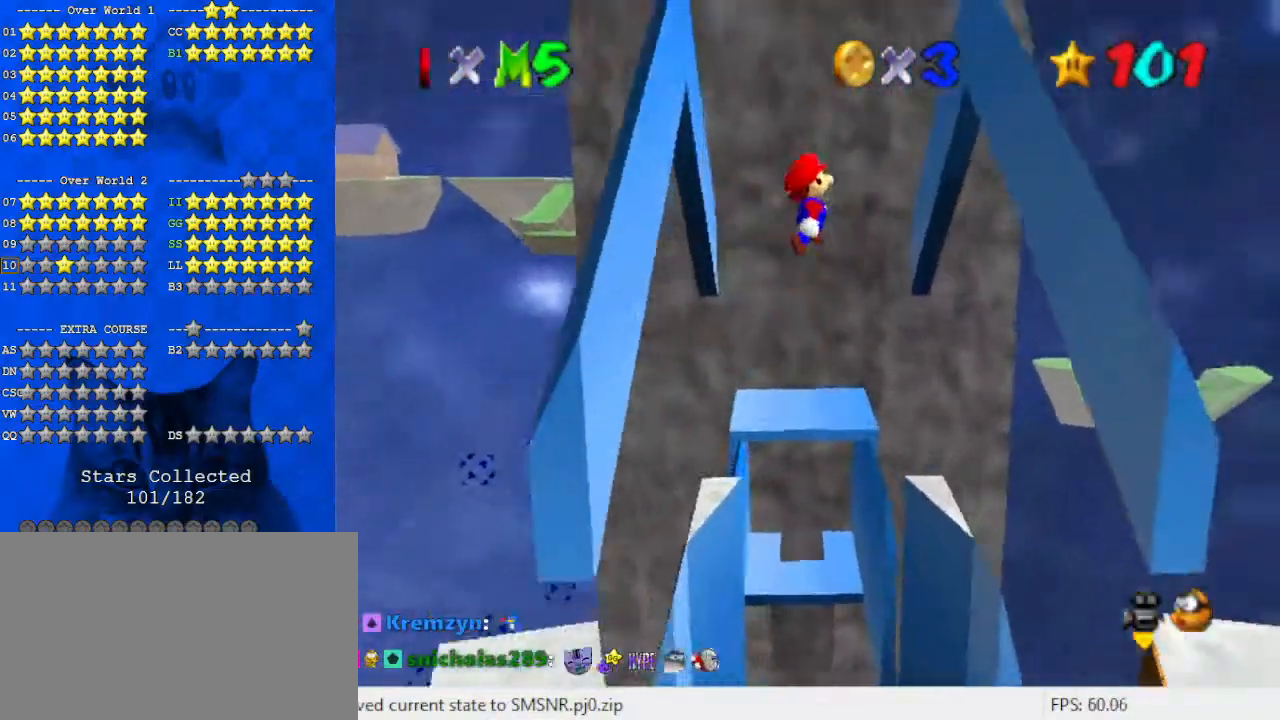
{"keys": ["right"], "events": [[433, "shift", "up"], [433, "up", "up"]]}
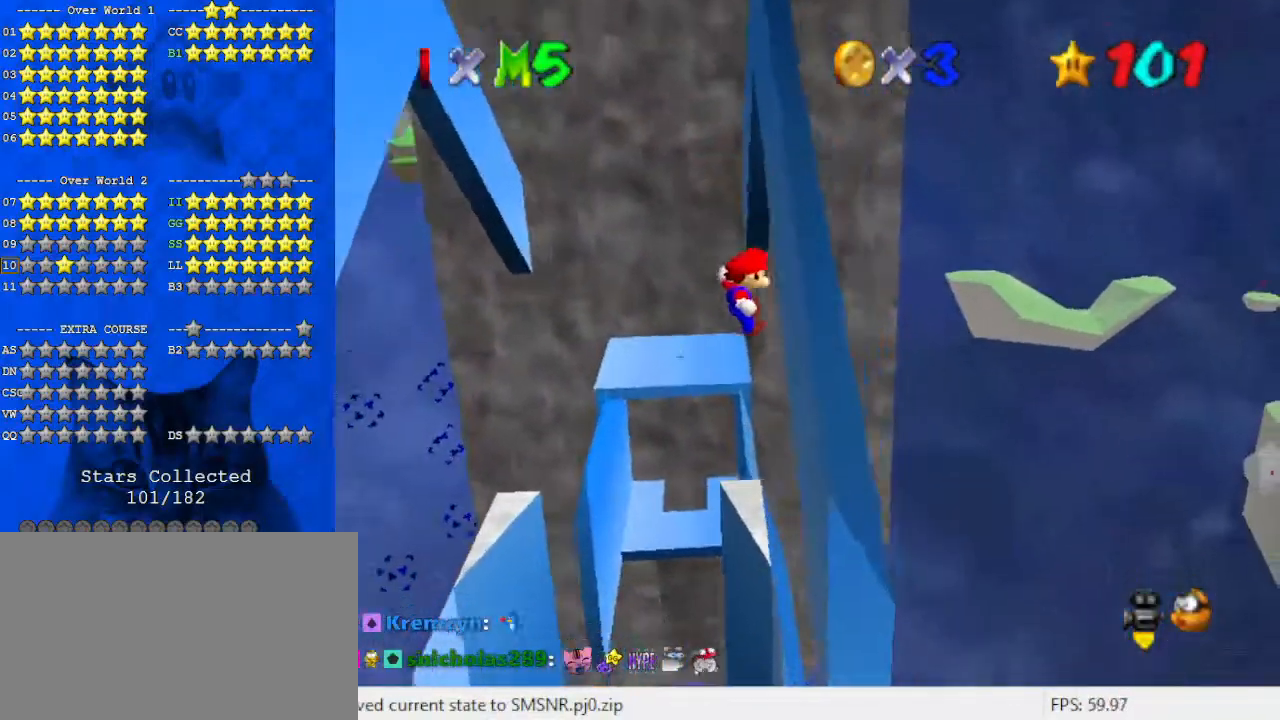
{"keys": ["left", "shift", "up"], "events": [[67, "left", "down"], [67, "right", "up"], [67, "shift", "down"], [133, "up", "down"]]}
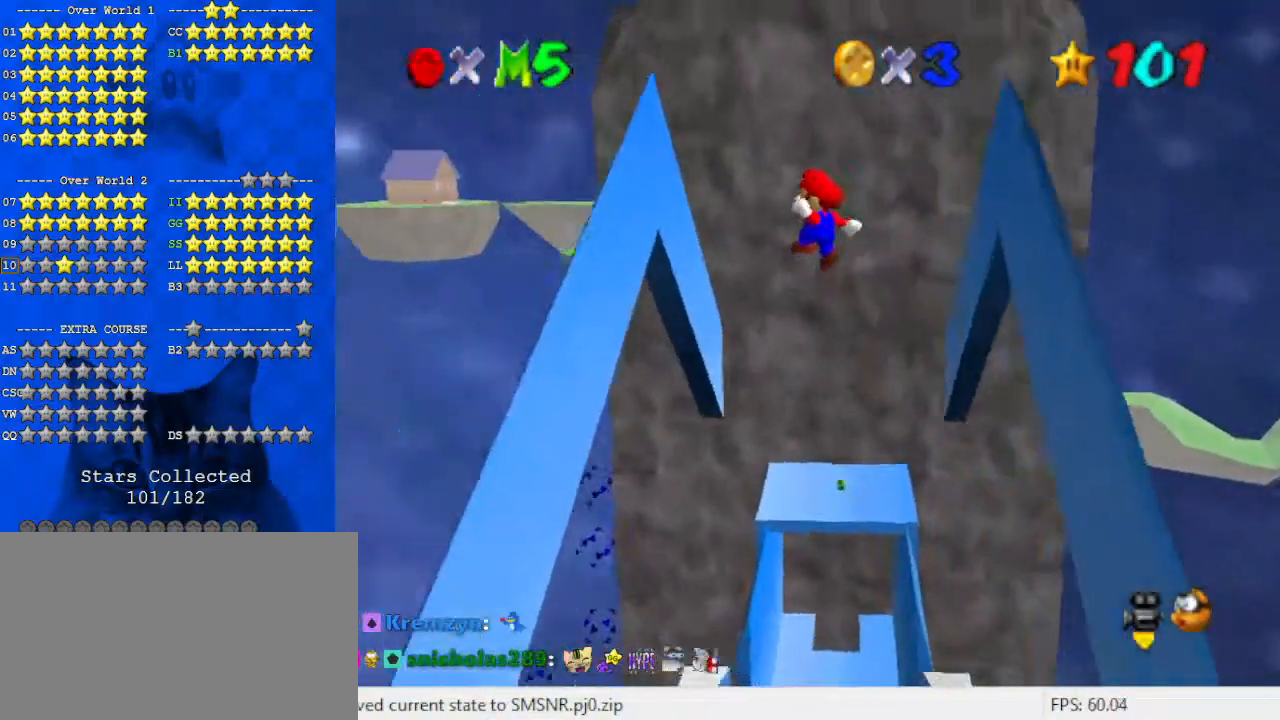
{"keys": ["right", "shift", "up"], "events": [[300, "shift", "up"], [300, "up", "up"], [400, "left", "up"], [400, "right", "down"], [500, "shift", "down"], [500, "up", "down"]]}
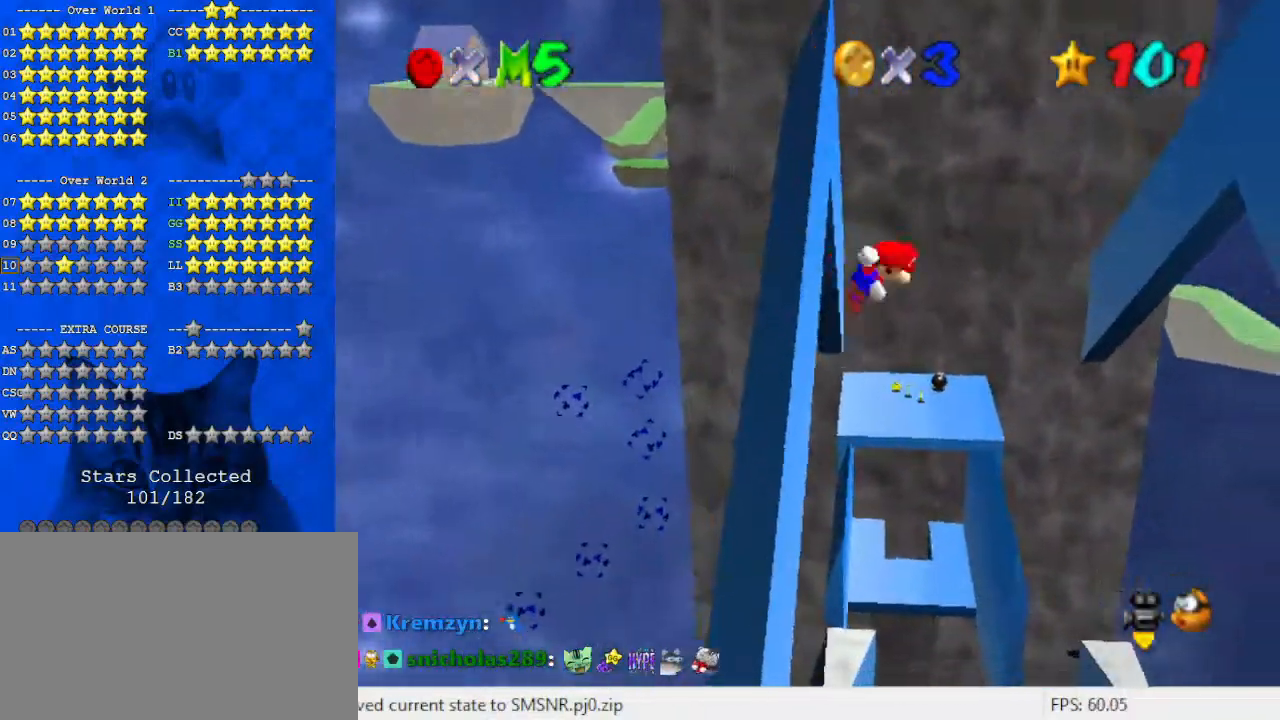
{"keys": ["right", "up"], "events": [[267, "shift", "up"], [267, "up", "up"], [467, "right", "up"], [467, "up", "down"], [500, "right", "down"]]}
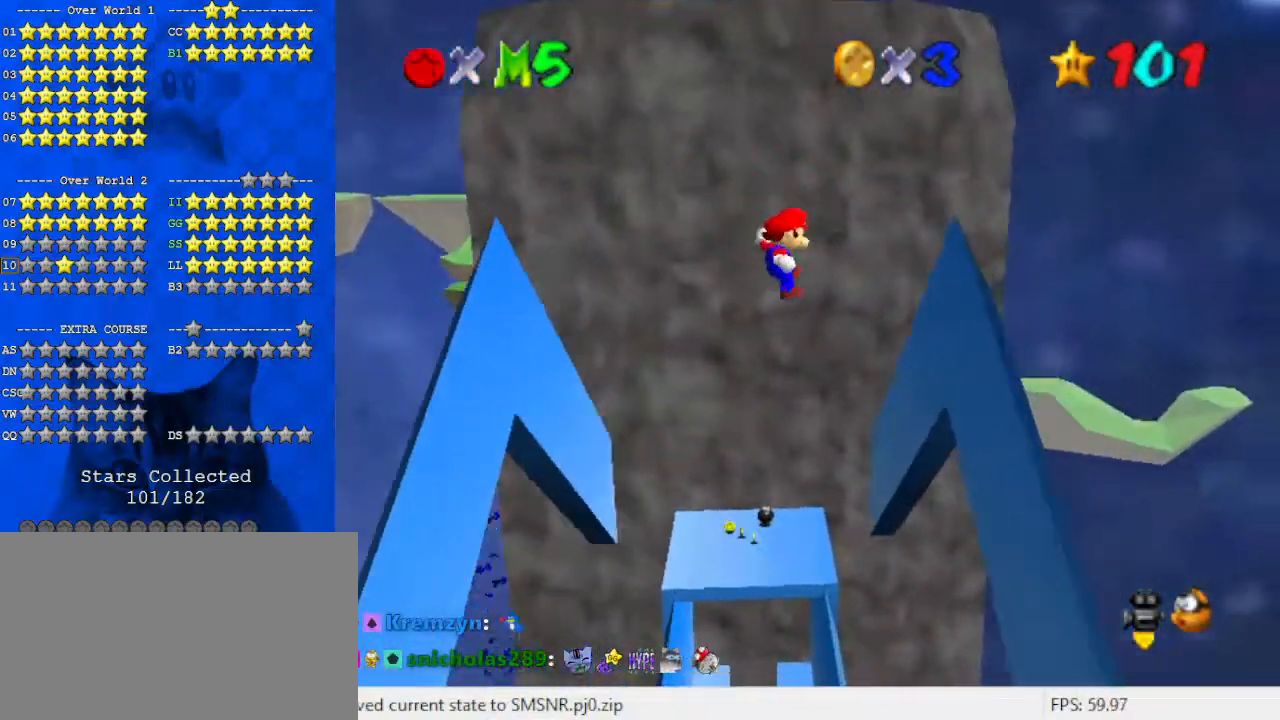
{"keys": ["left", "shift", "up"], "events": [[233, "up", "up"], [333, "right", "up"], [367, "left", "down"], [367, "shift", "down"], [500, "up", "down"]]}
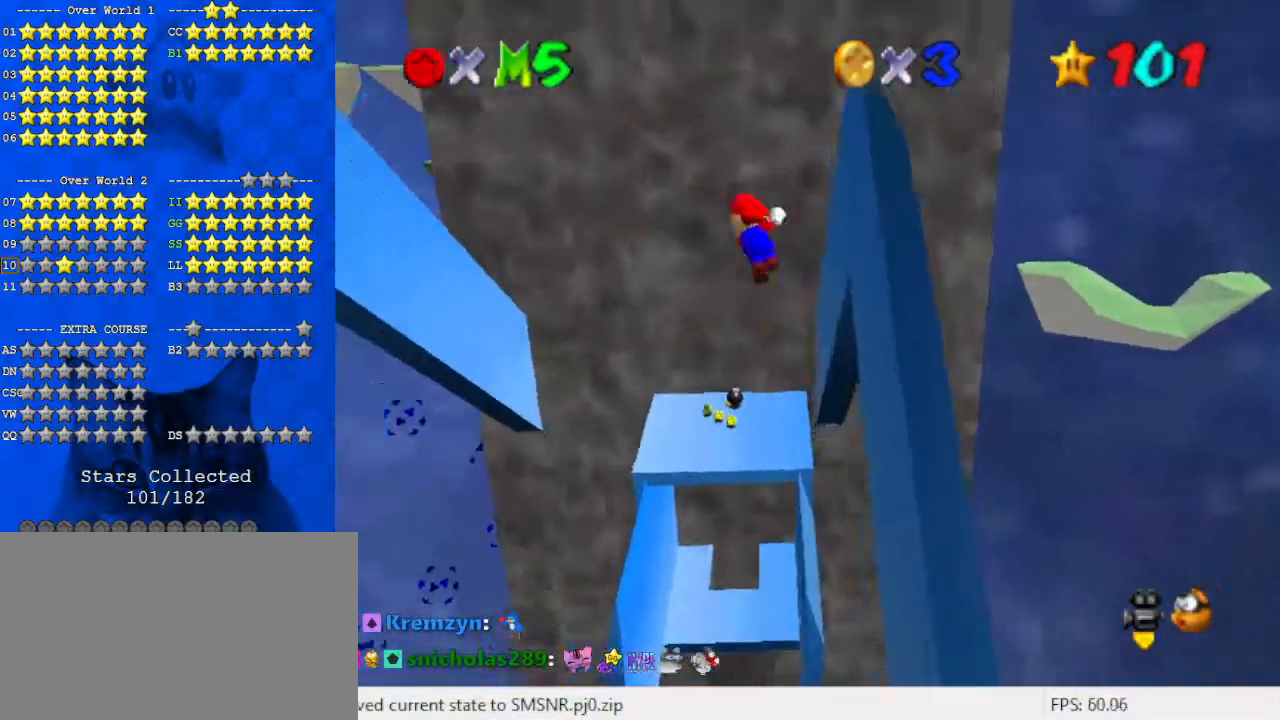
{"keys": ["left", "up"], "events": [[67, "shift", "up"], [200, "left", "up"], [300, "left", "down"]]}
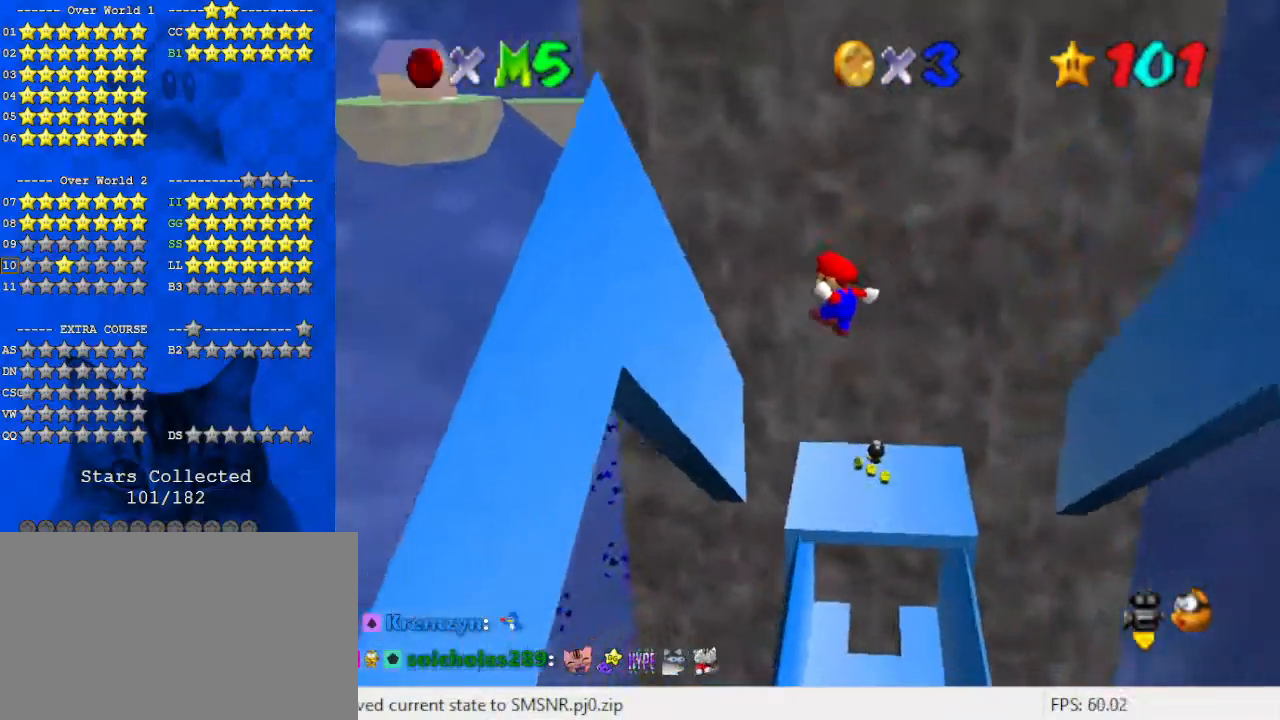
{"keys": ["right", "shift", "up"], "events": [[267, "right", "down"], [267, "up", "up"], [300, "left", "up"], [300, "shift", "down"], [333, "up", "down"]]}
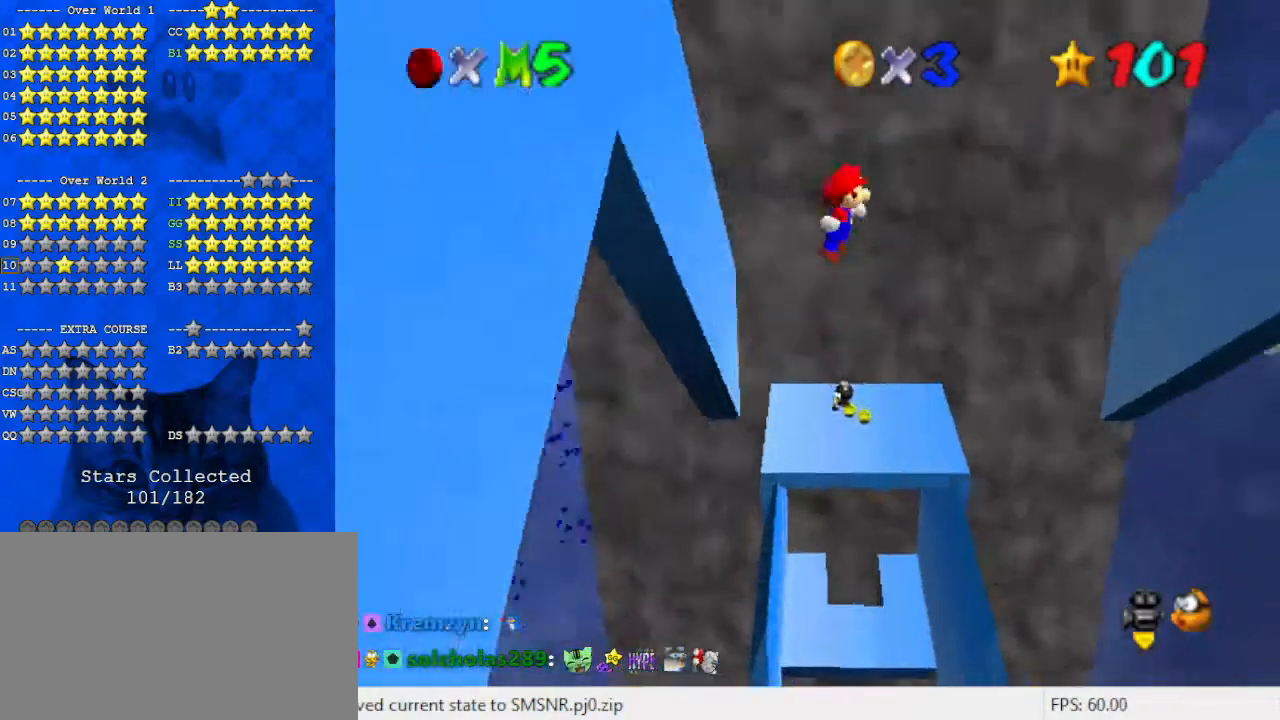
{"keys": ["right"], "events": [[33, "shift", "up"], [33, "up", "up"], [267, "right", "up"], [400, "right", "down"]]}
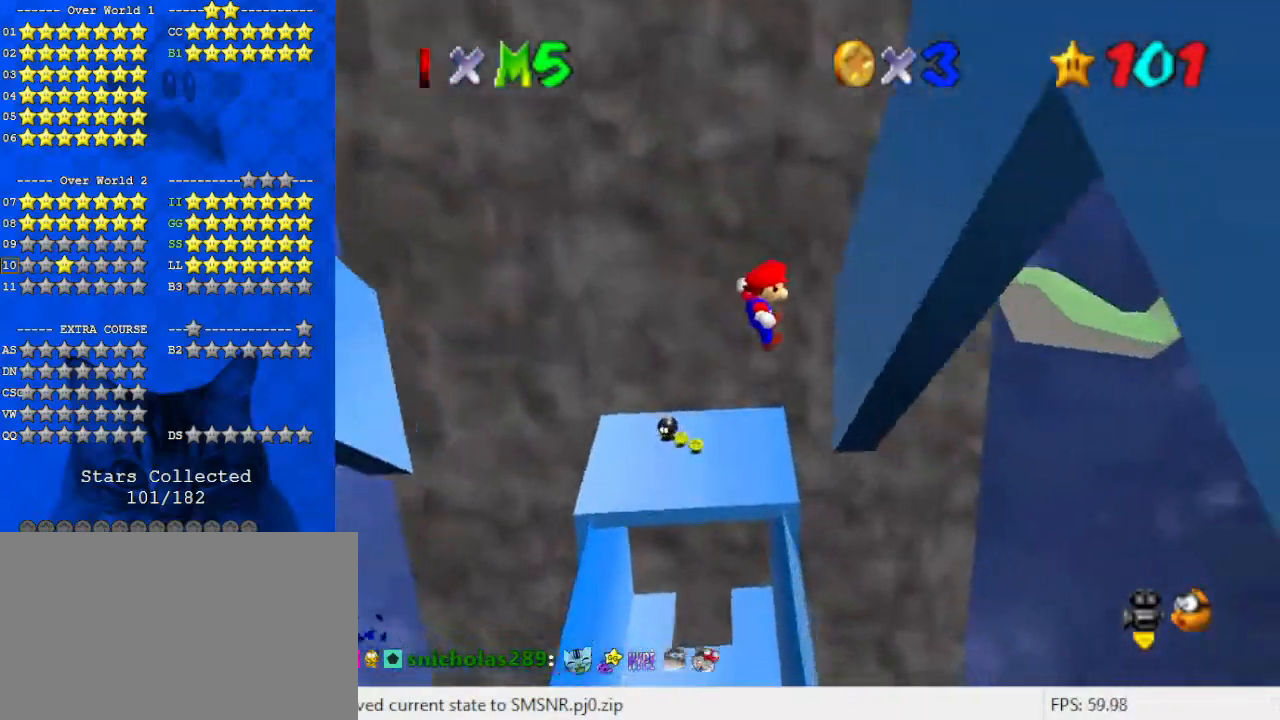
{"keys": ["right", "shift", "up"], "events": [[167, "up", "down"], [233, "shift", "down"]]}
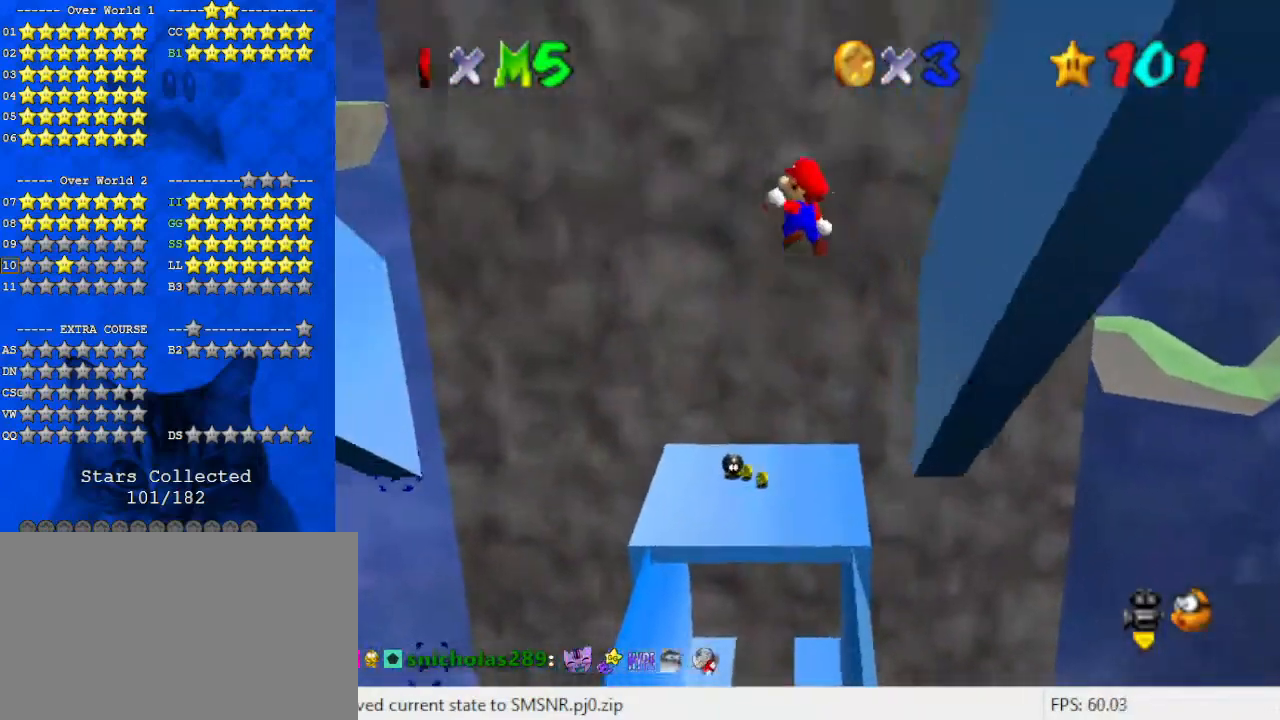
{"keys": ["right", "shift", "up"], "events": [[200, "right", "up"], [467, "right", "down"]]}
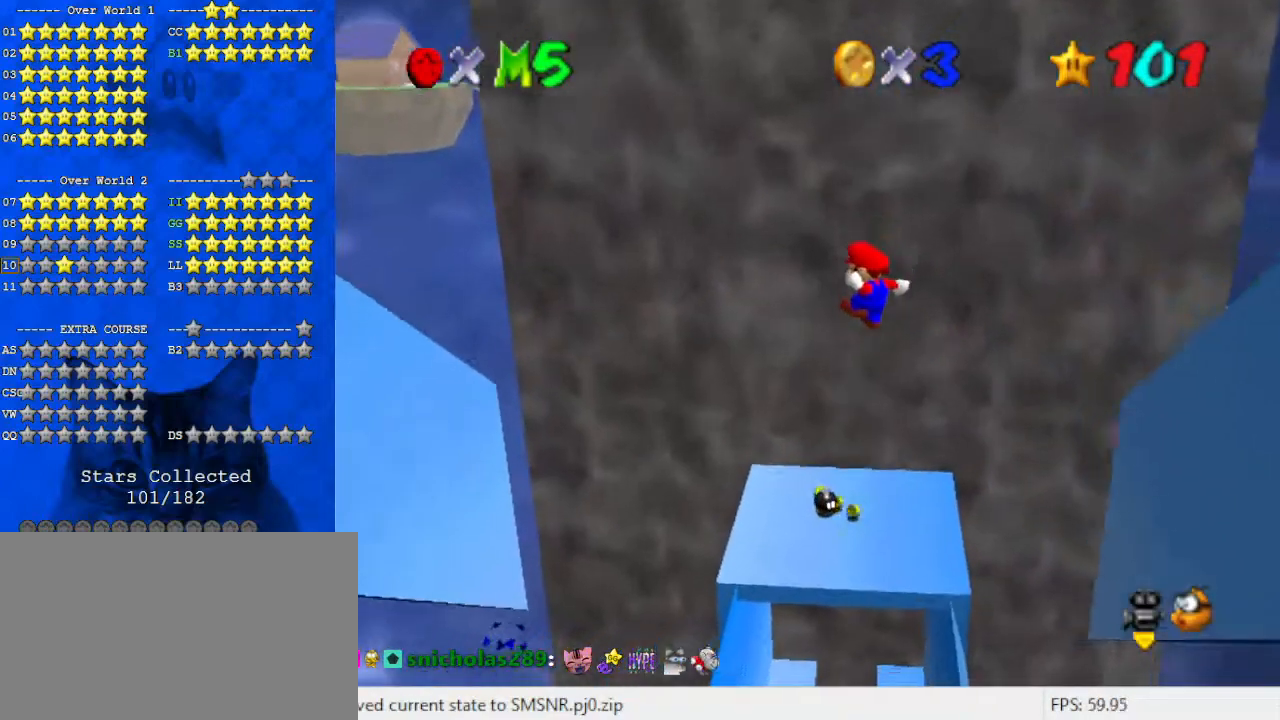
{"keys": ["shift", "up"], "events": [[67, "right", "up"], [333, "right", "down"], [467, "right", "up"]]}